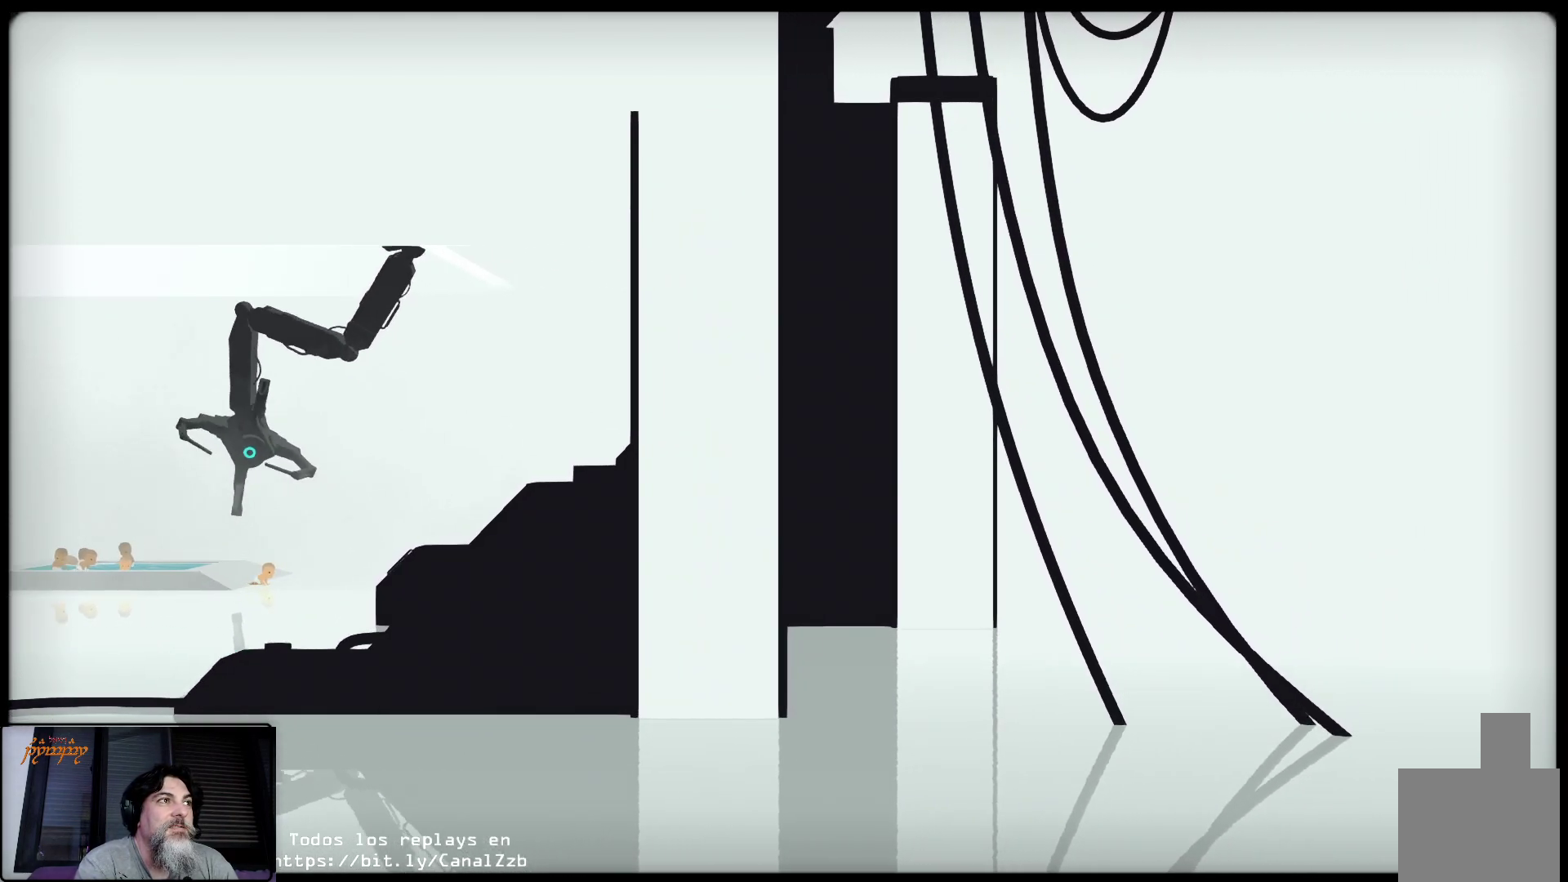
Gameplay with a controller (Xbox layout); each line is a JSON object with the inputs held at the frame after it. "events" lists button and stick changes between this image and that frame as [ms after this image, input, new state], when the widget could be followed in between.
{"buttons": [], "left_stick": "up-right", "right_stick": "center", "events": []}
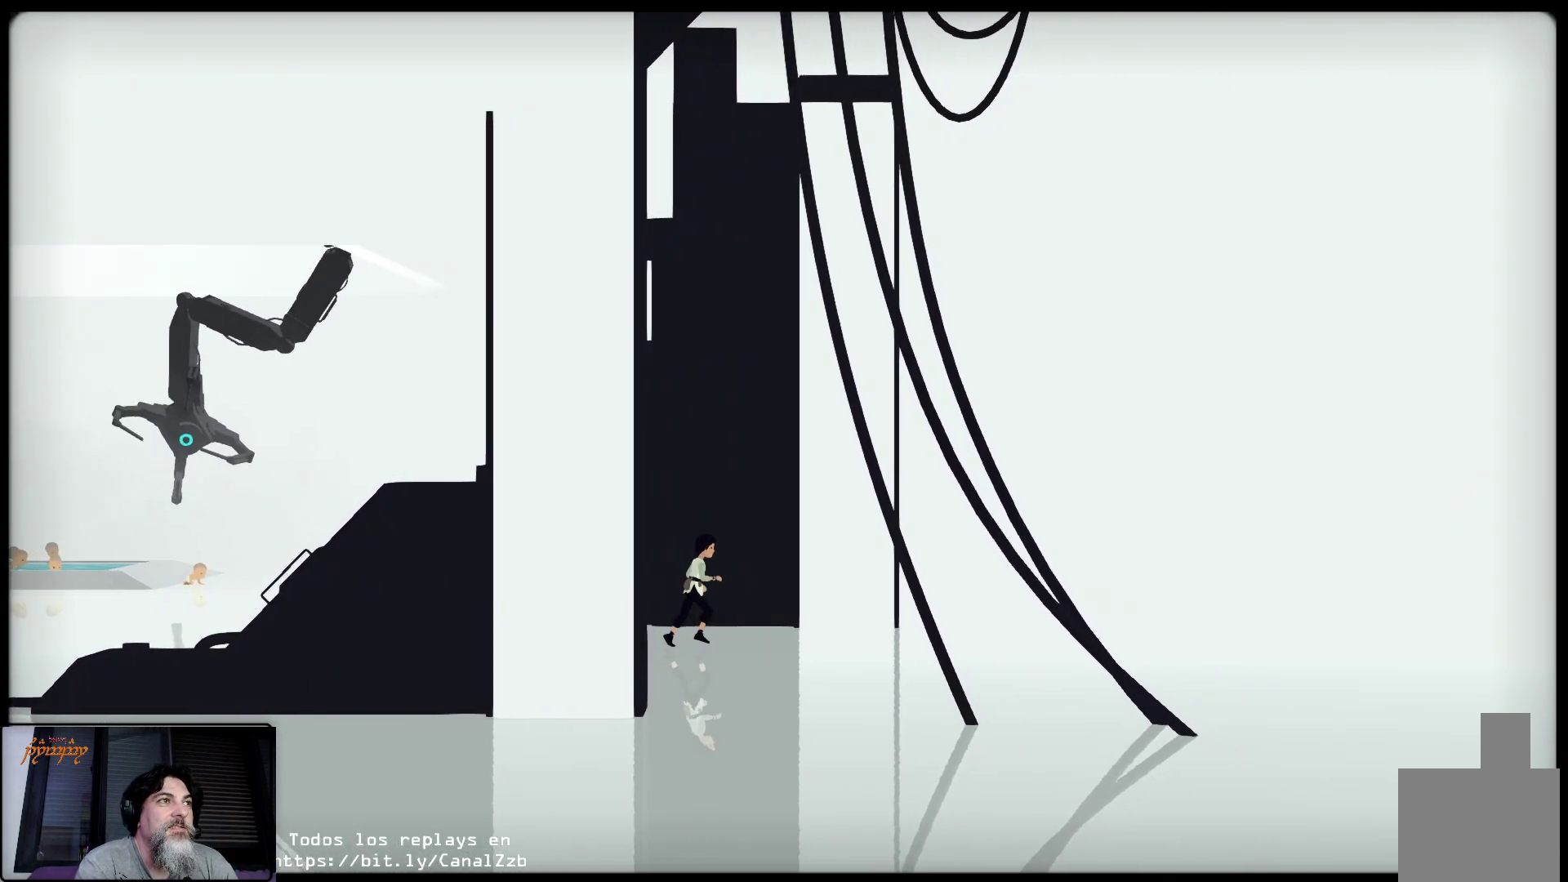
{"buttons": [], "left_stick": "up-right", "right_stick": "center", "events": []}
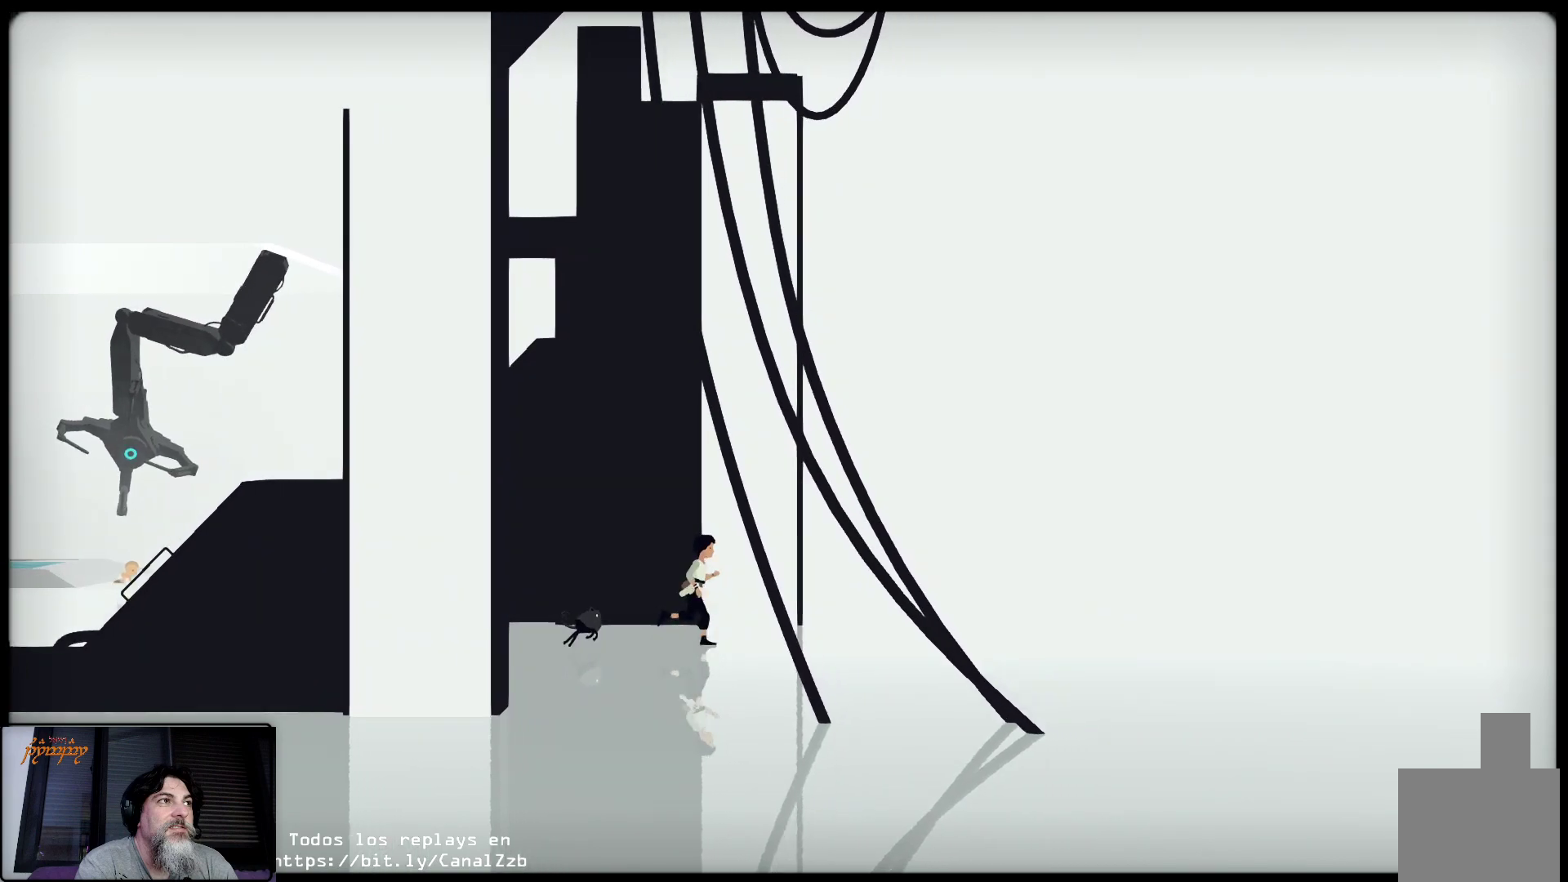
{"buttons": [], "left_stick": "up-right", "right_stick": "center", "events": []}
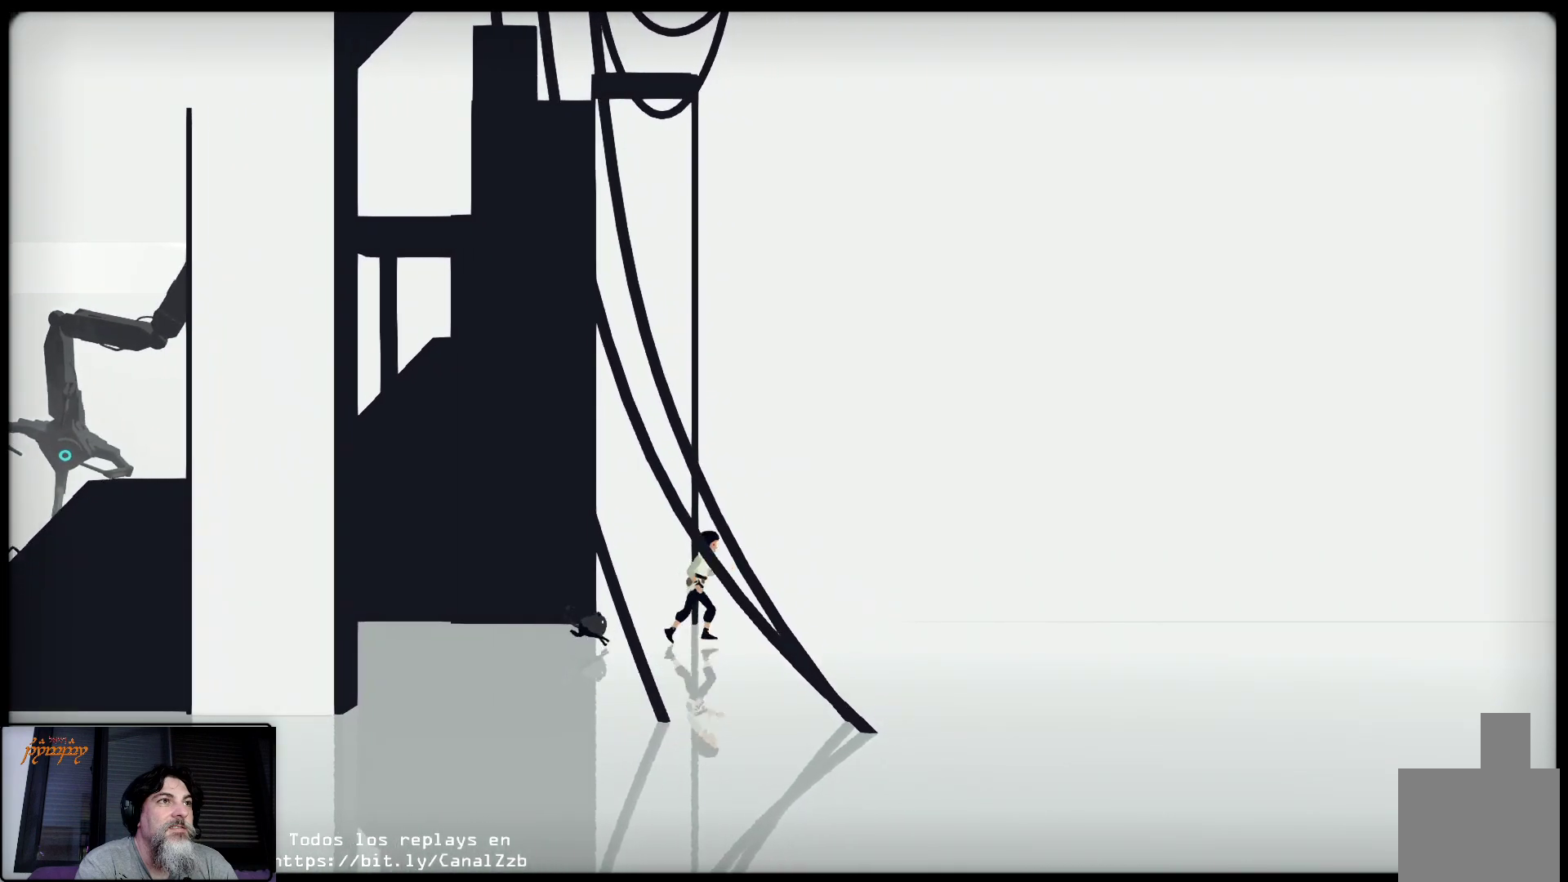
{"buttons": [], "left_stick": "up-right", "right_stick": "center", "events": []}
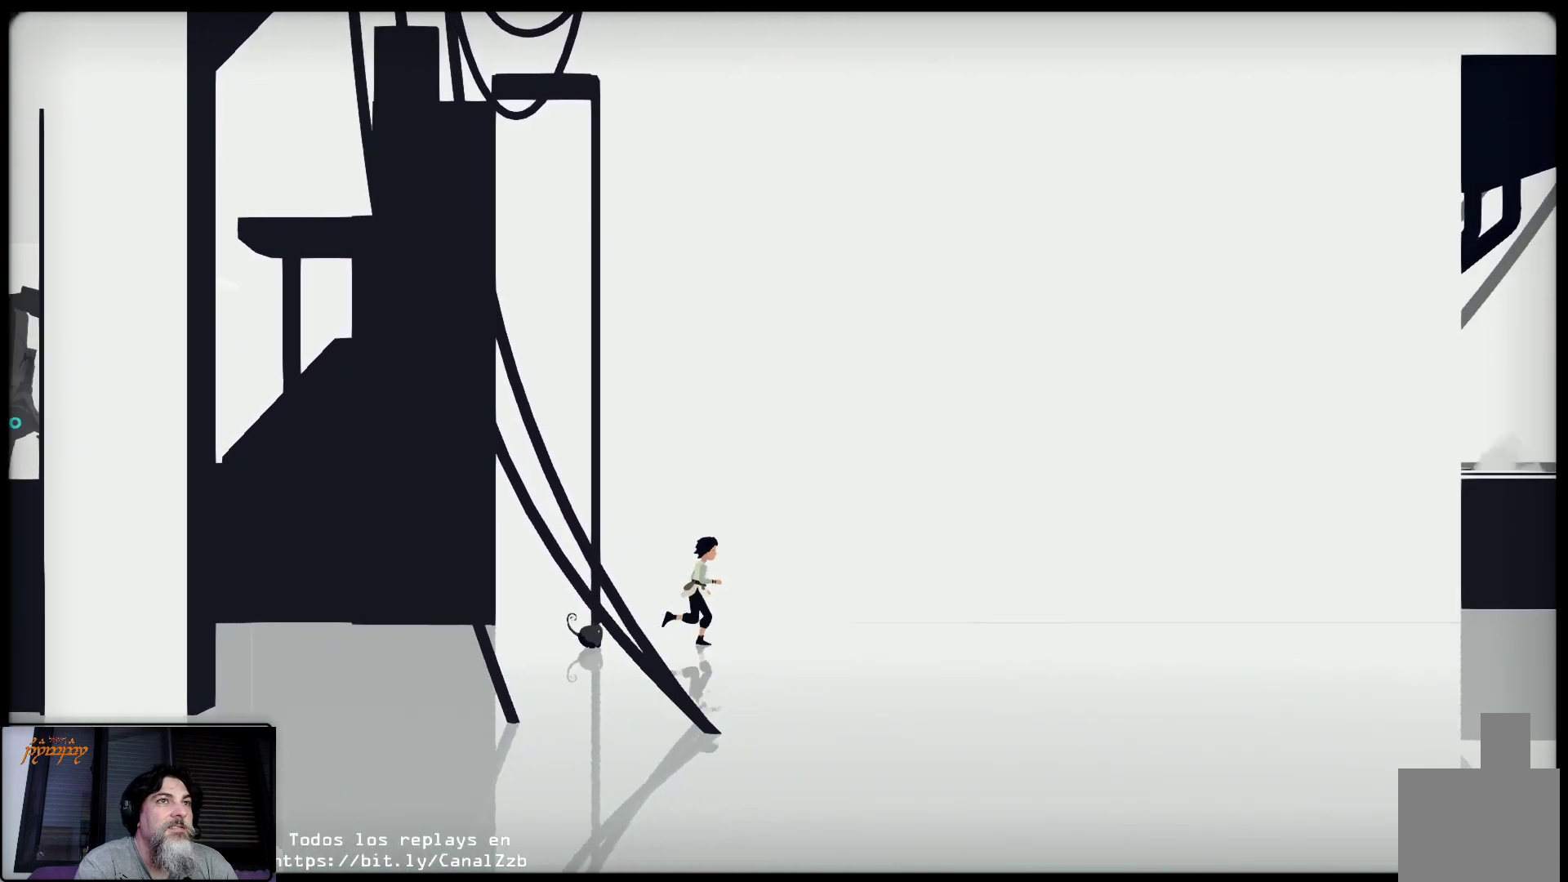
{"buttons": ["R1"], "left_stick": "up-right", "right_stick": "center"}
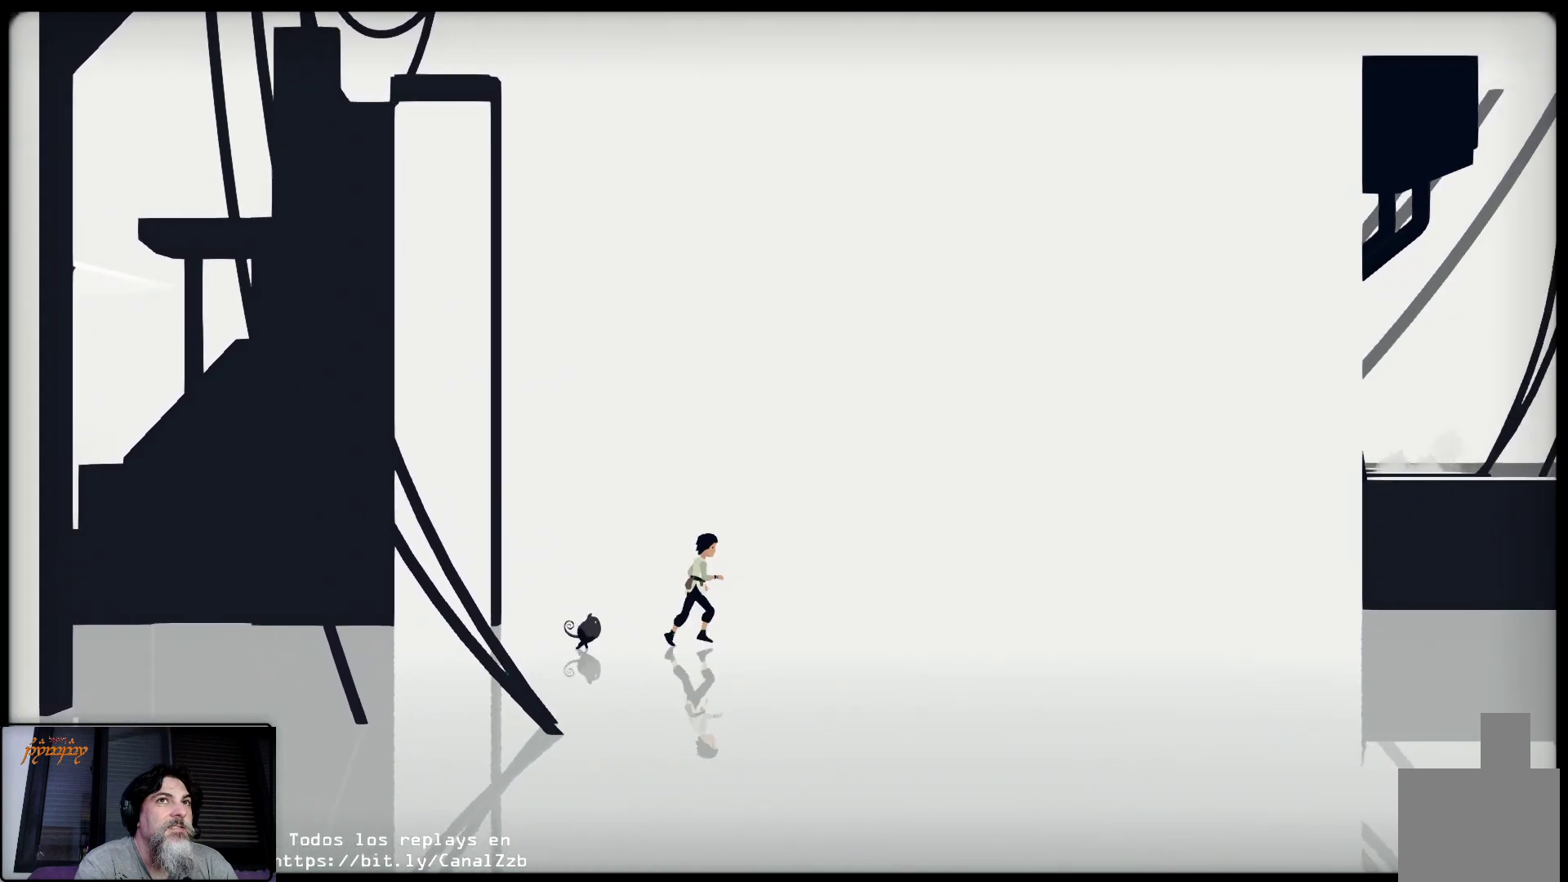
{"buttons": [], "left_stick": "up-right", "right_stick": "center", "events": [[17, "R1", "up"], [283, "R1", "down"], [350, "R1", "up"]]}